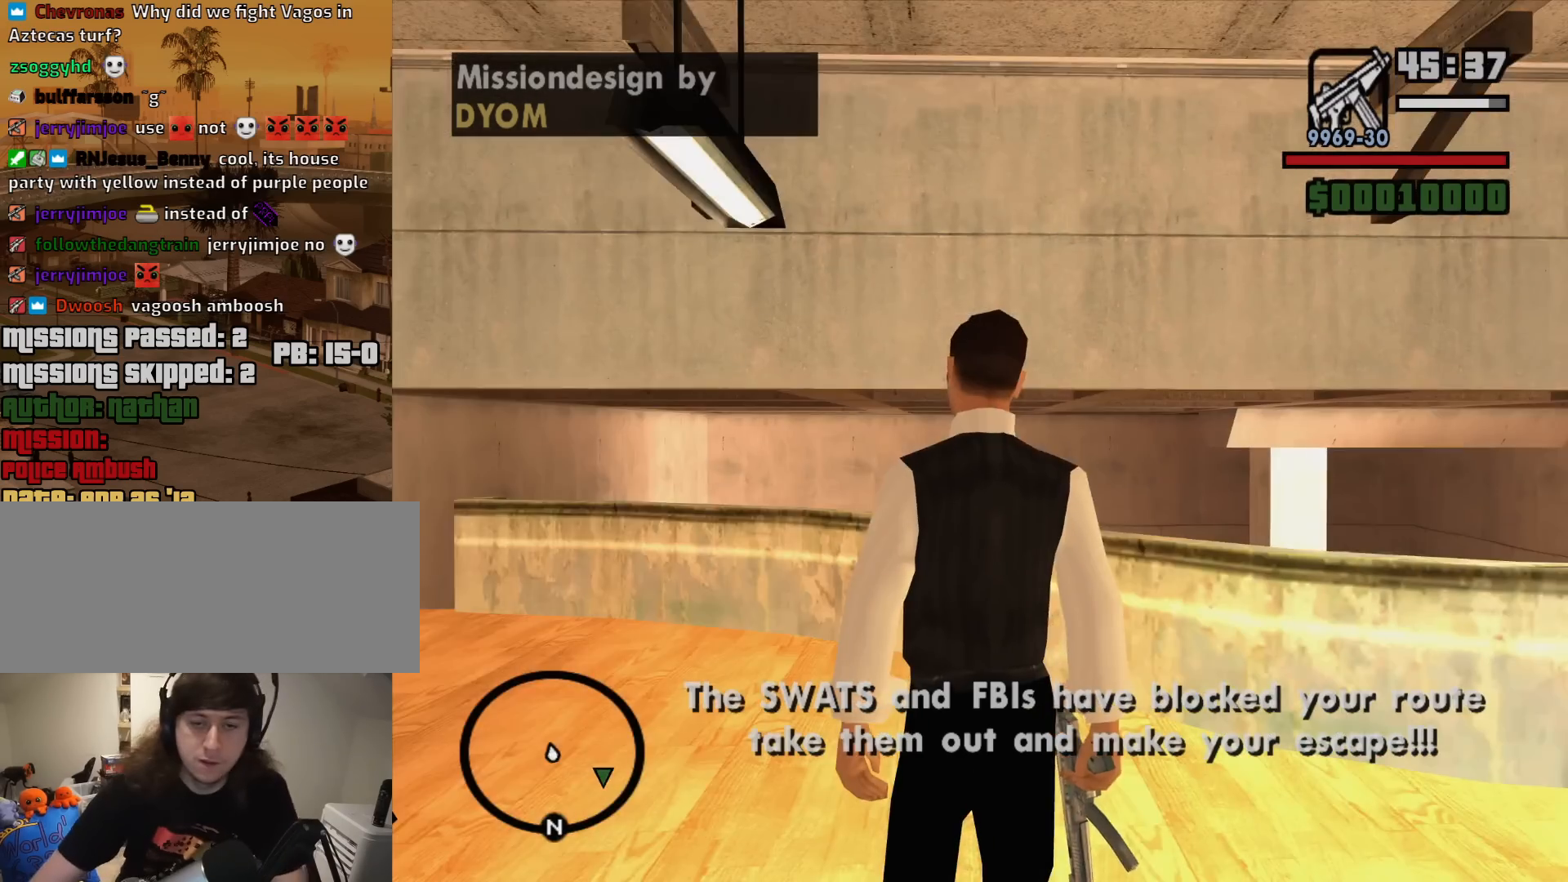
Gameplay with keyboard and mouse; each line is a JSON object with the keys and mouse buttons held at the frame after it. "events" lists presses ("down") and releases ("up") of "1", "2", "3", "4", "5", "6", "8", "a", "alt", "c", "ctrl", "d", "down", "e", "escape", "f", "f1", "f2", "f3", "g", "h", "left", "num2", "q", "r", "right", "s", "shift", "space", "t", "tab", "up", "v", "w", "x", "z", "mouse_left", "mouse_middle", "mouse_right", "mouse_wheel_up" and "mouse_wheel_down" between this image and that frame as [ms after this image, input, new state], when the widget could be followed in between. "mouse_left", "mouse_middle", "mouse_right", "mouse_wheel_up", "mouse_wheel_down" = the "left", "middle", "right", "wheel_up", "wheel_down" buttons of the "mouse" list. No other keys are recorded. Mouse movement is not recorded.
{"keys": ["a", "w"], "mouse": [], "events": [[83, "w", "down"], [167, "a", "down"]]}
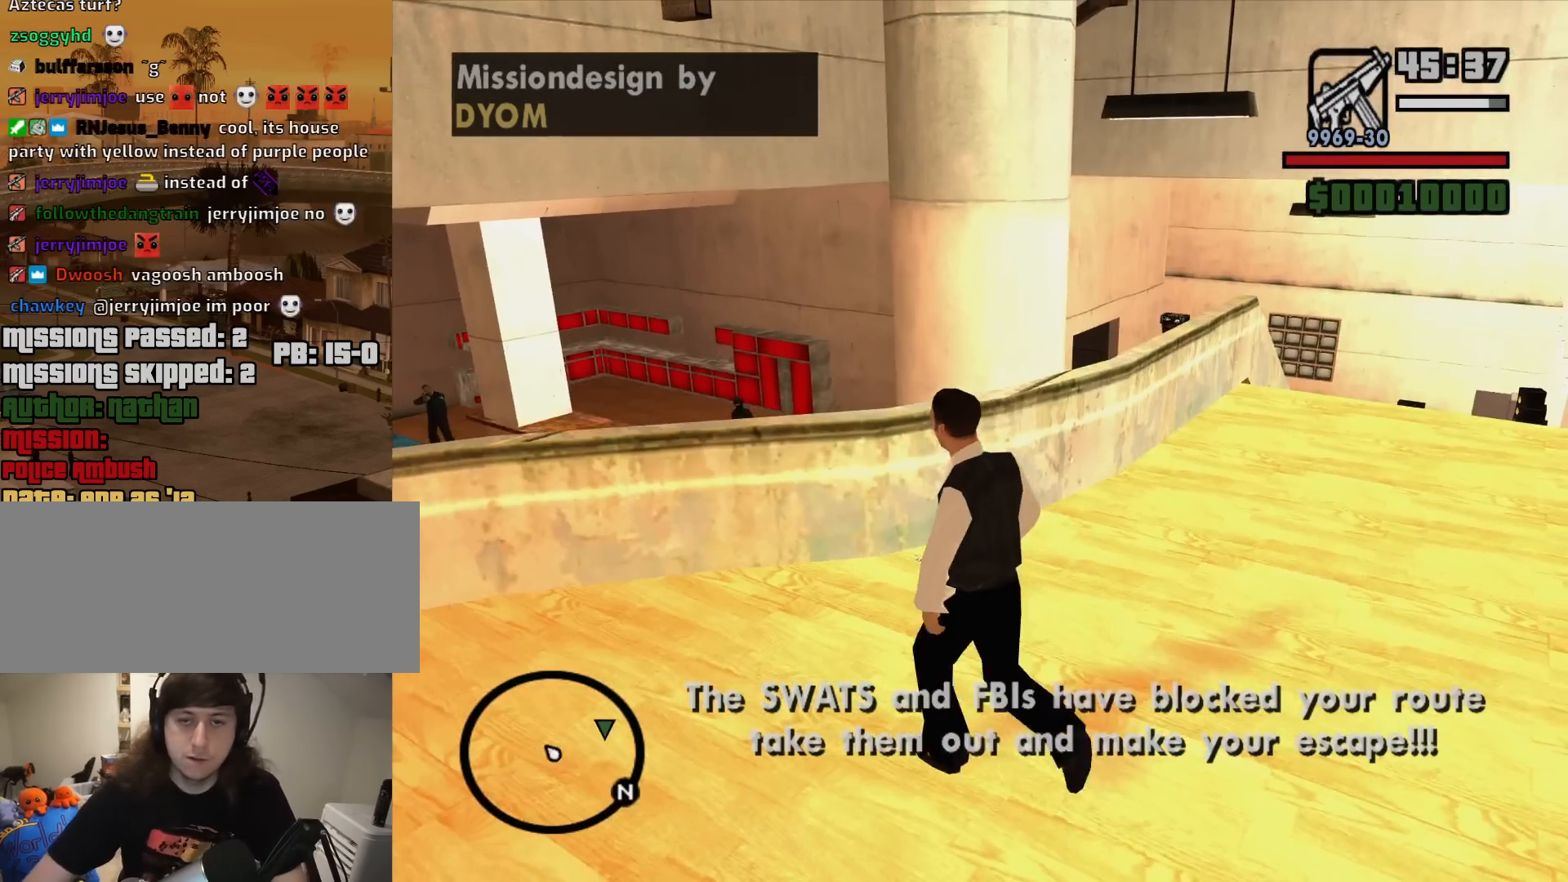
{"keys": [], "mouse": [], "events": [[183, "a", "up"], [233, "w", "up"], [283, "mouse_wheel_down", "down"], [333, "mouse_wheel_down", "up"]]}
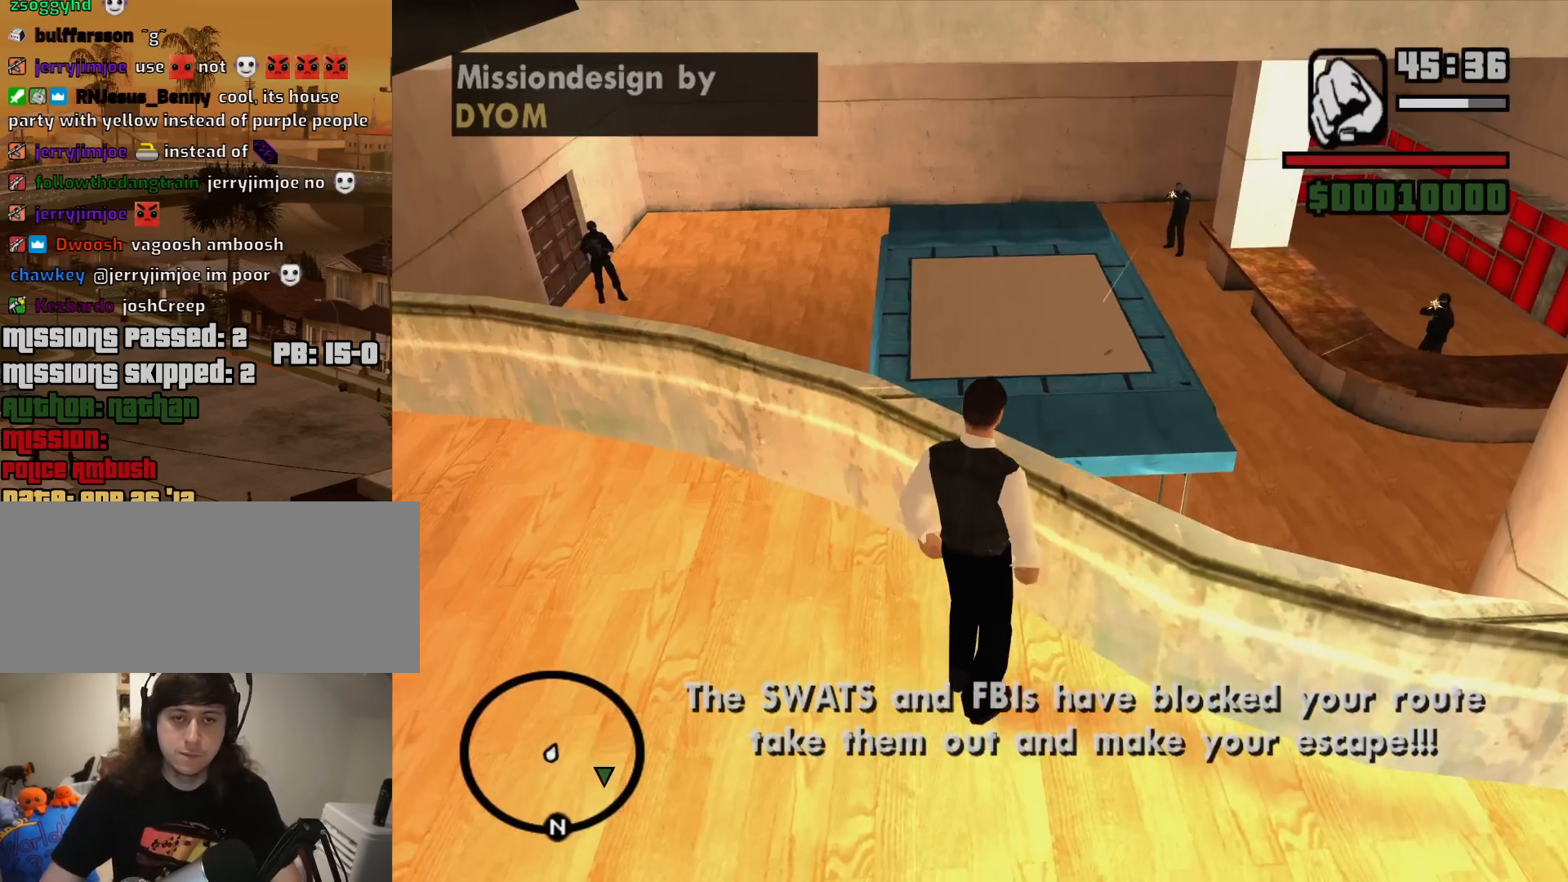
{"keys": [], "mouse": [], "events": [[17, "a", "down"], [17, "w", "down"], [200, "mouse_right", "down"], [250, "w", "up"], [300, "a", "up"], [433, "mouse_right", "up"]]}
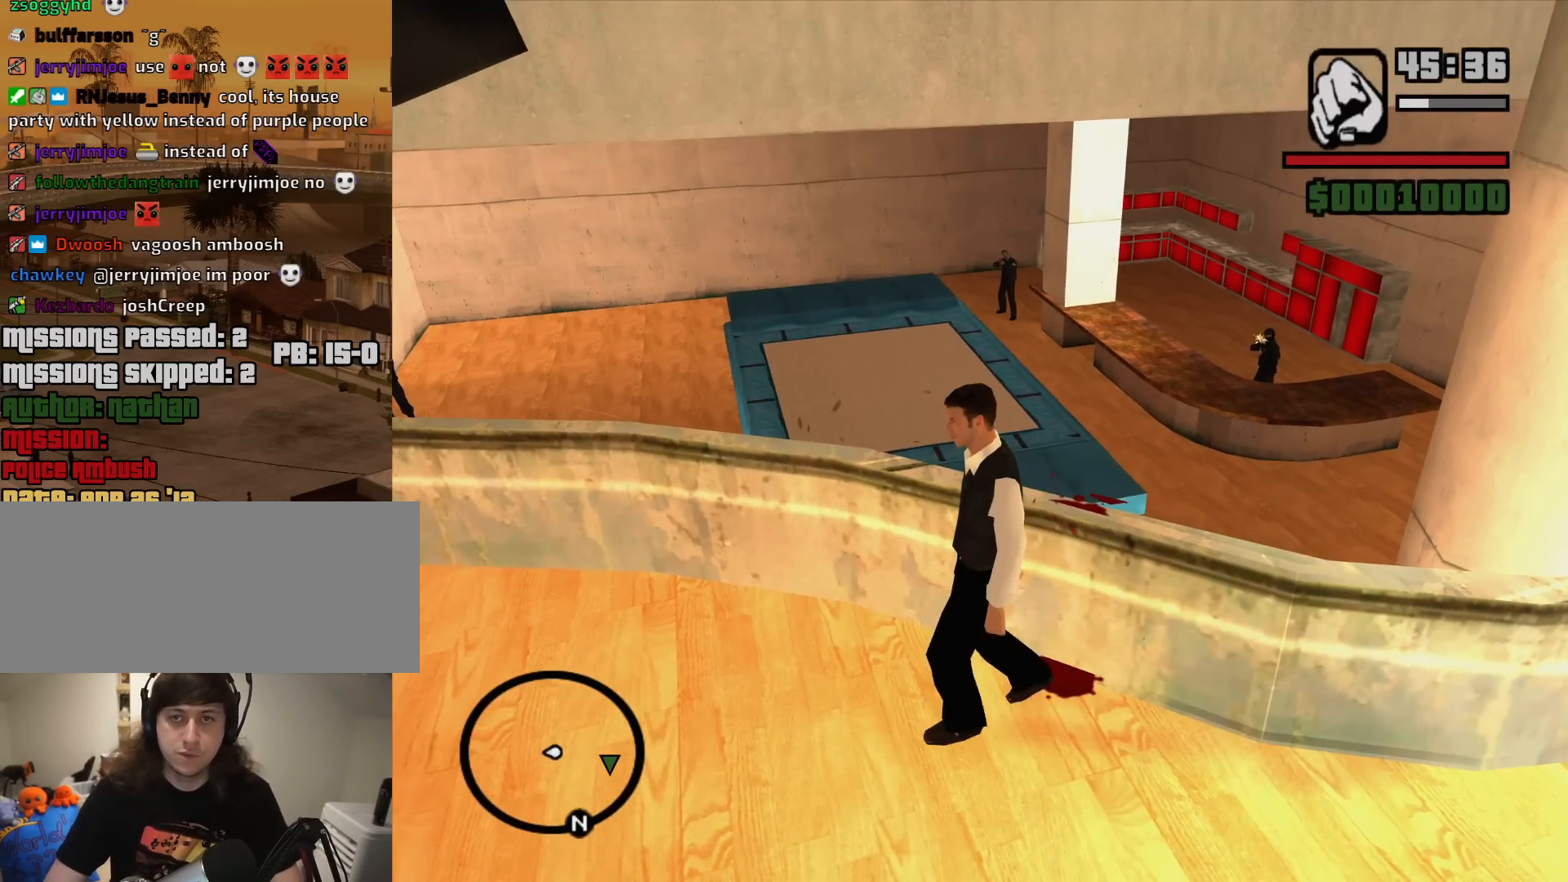
{"keys": ["d"], "mouse": [], "events": [[117, "a", "down"], [167, "mouse_wheel_up", "down"], [267, "mouse_wheel_up", "up"], [267, "s", "down"], [317, "a", "up"], [367, "d", "down"], [450, "s", "up"]]}
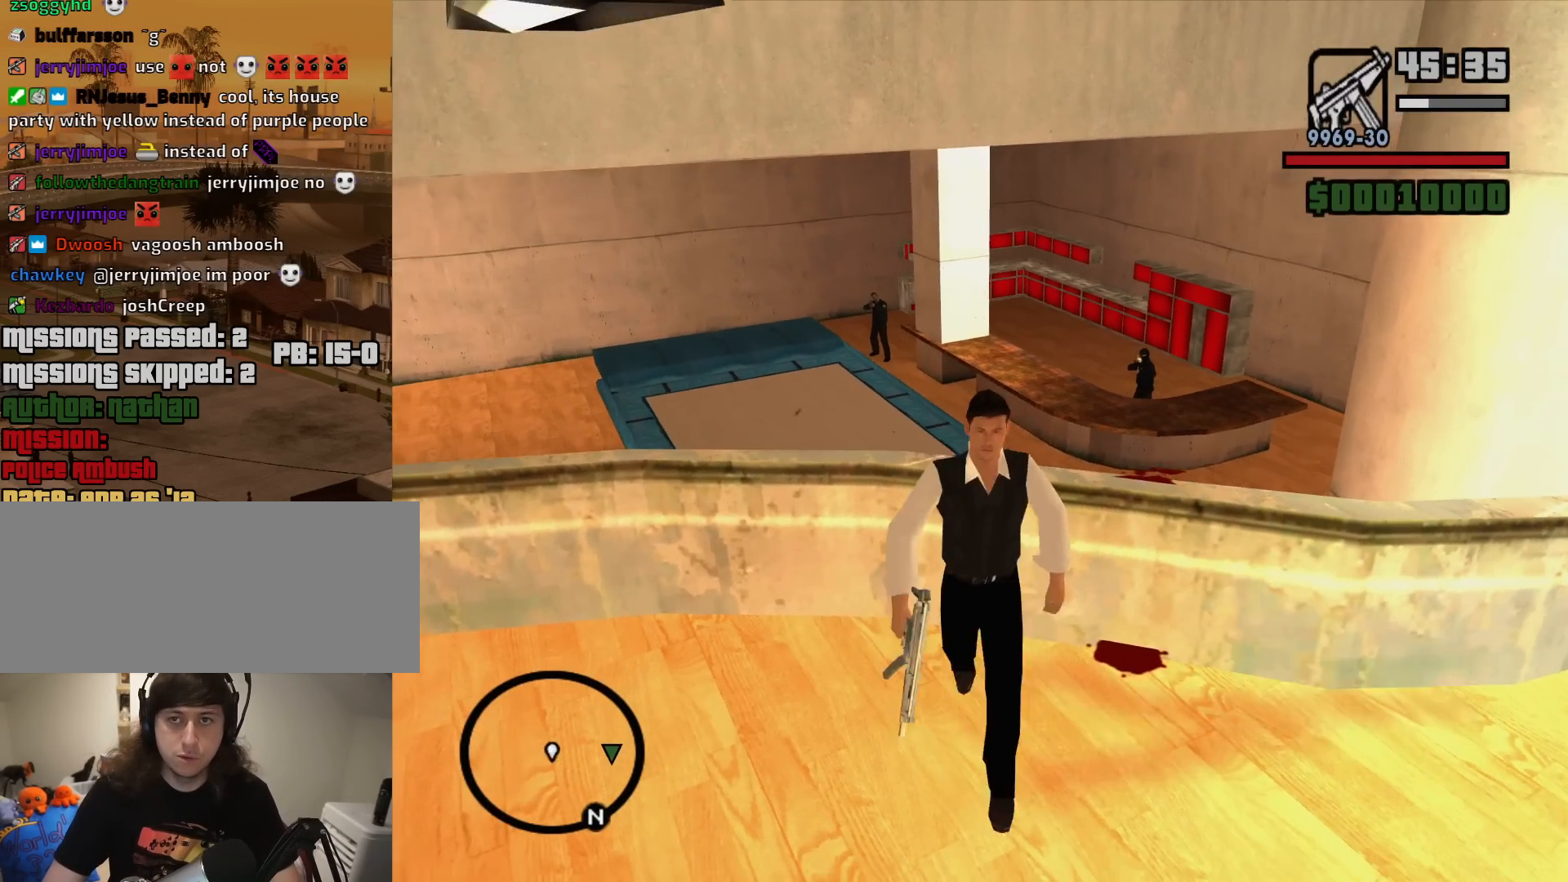
{"keys": [], "mouse": ["right"], "events": [[100, "w", "down"], [133, "d", "up"], [133, "mouse_right", "down"], [183, "w", "up"], [233, "c", "down"], [333, "c", "up"]]}
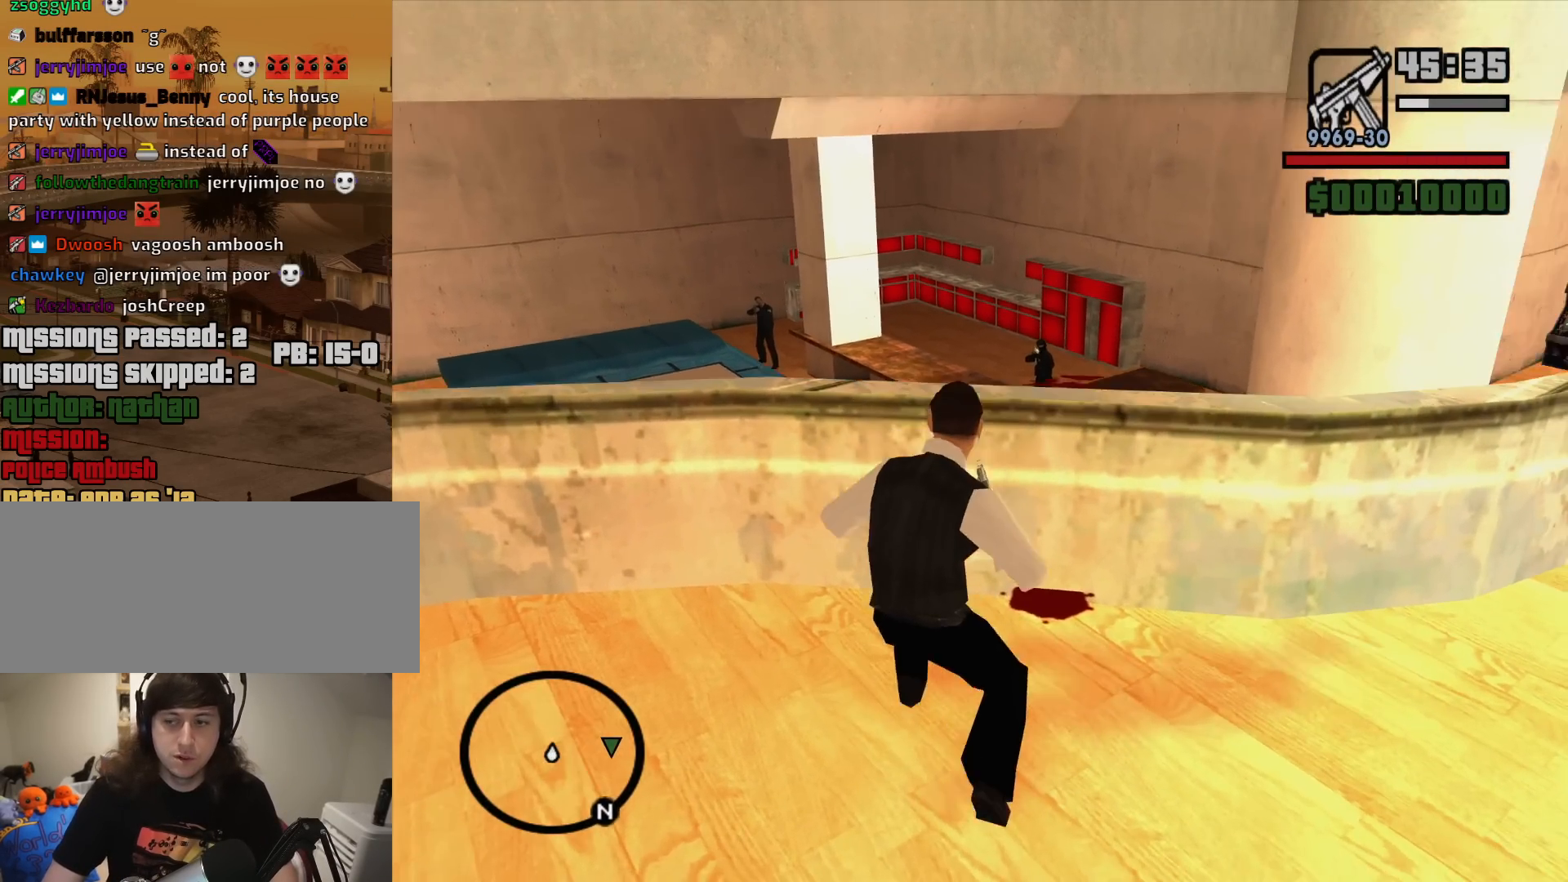
{"keys": [], "mouse": ["right"], "events": []}
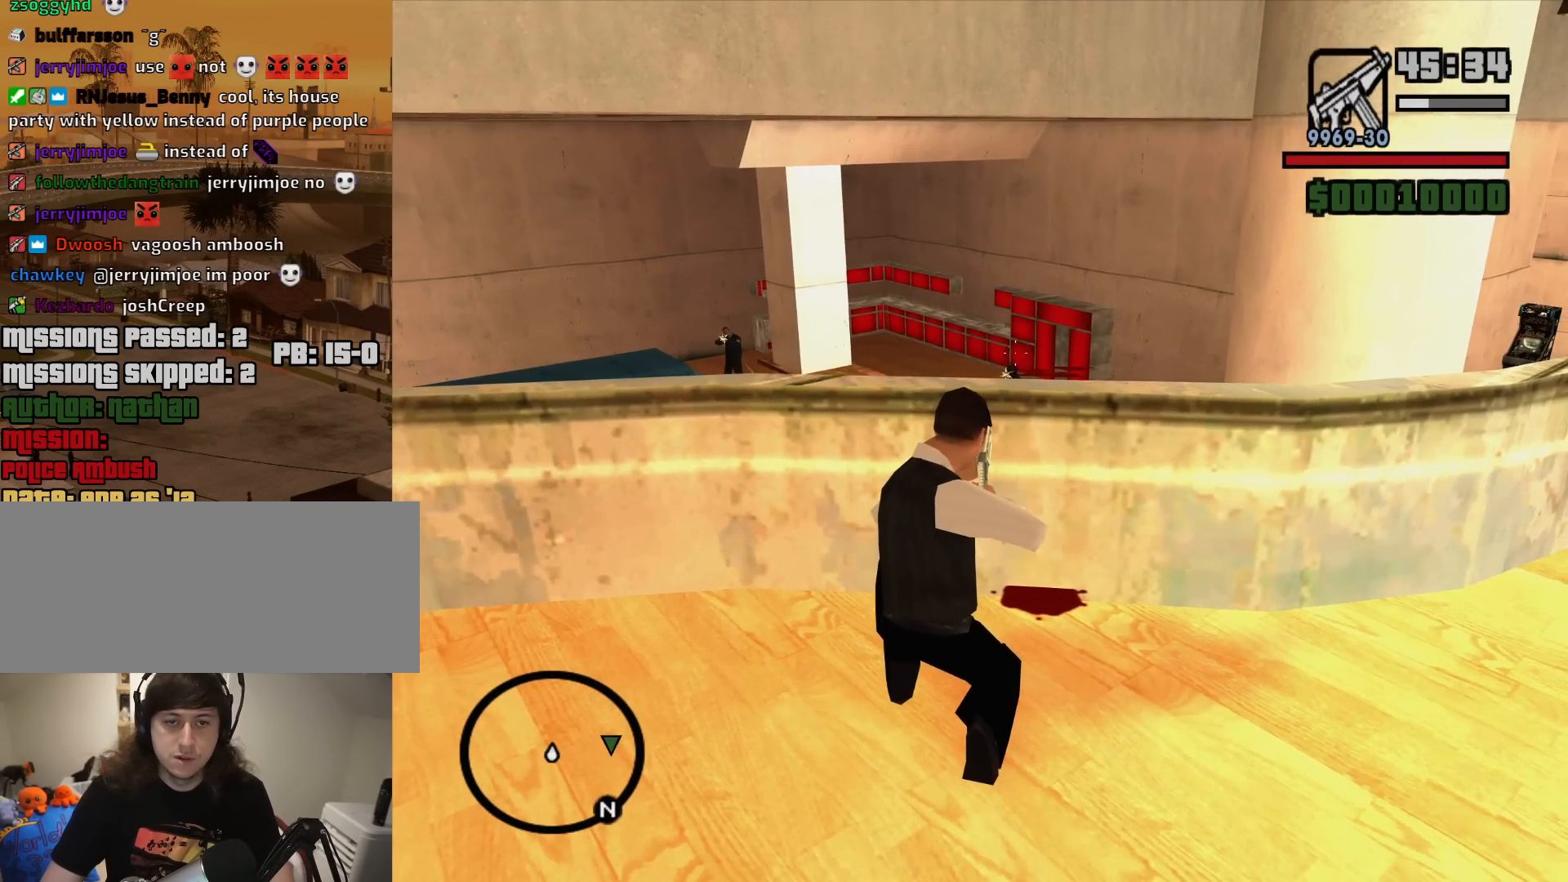
{"keys": [], "mouse": ["right"], "events": [[217, "mouse_left", "down"], [367, "mouse_left", "up"]]}
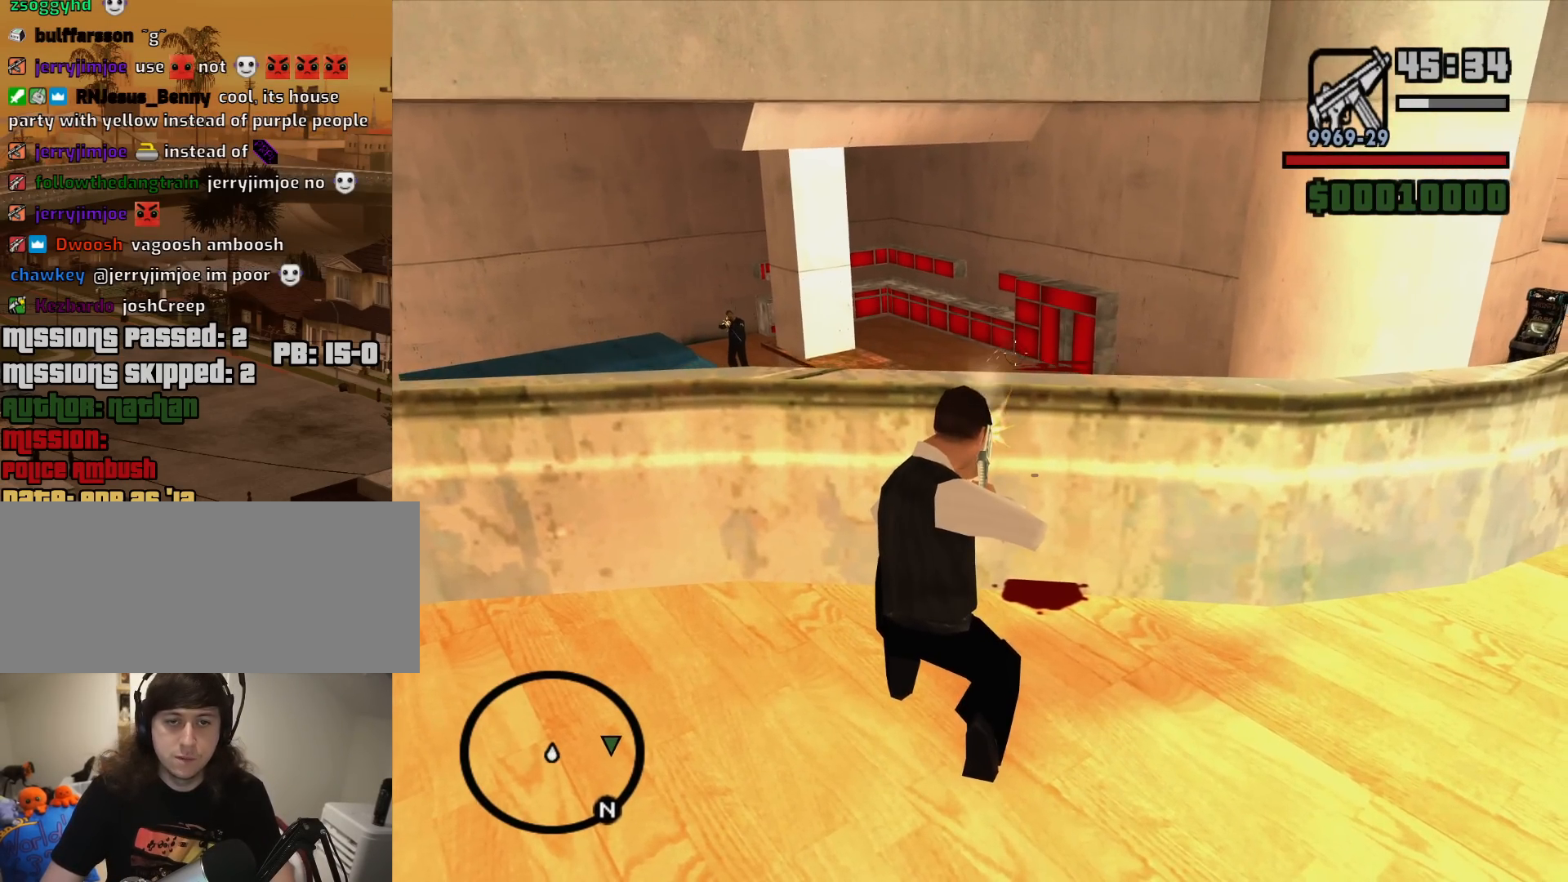
{"keys": [], "mouse": ["right"], "events": []}
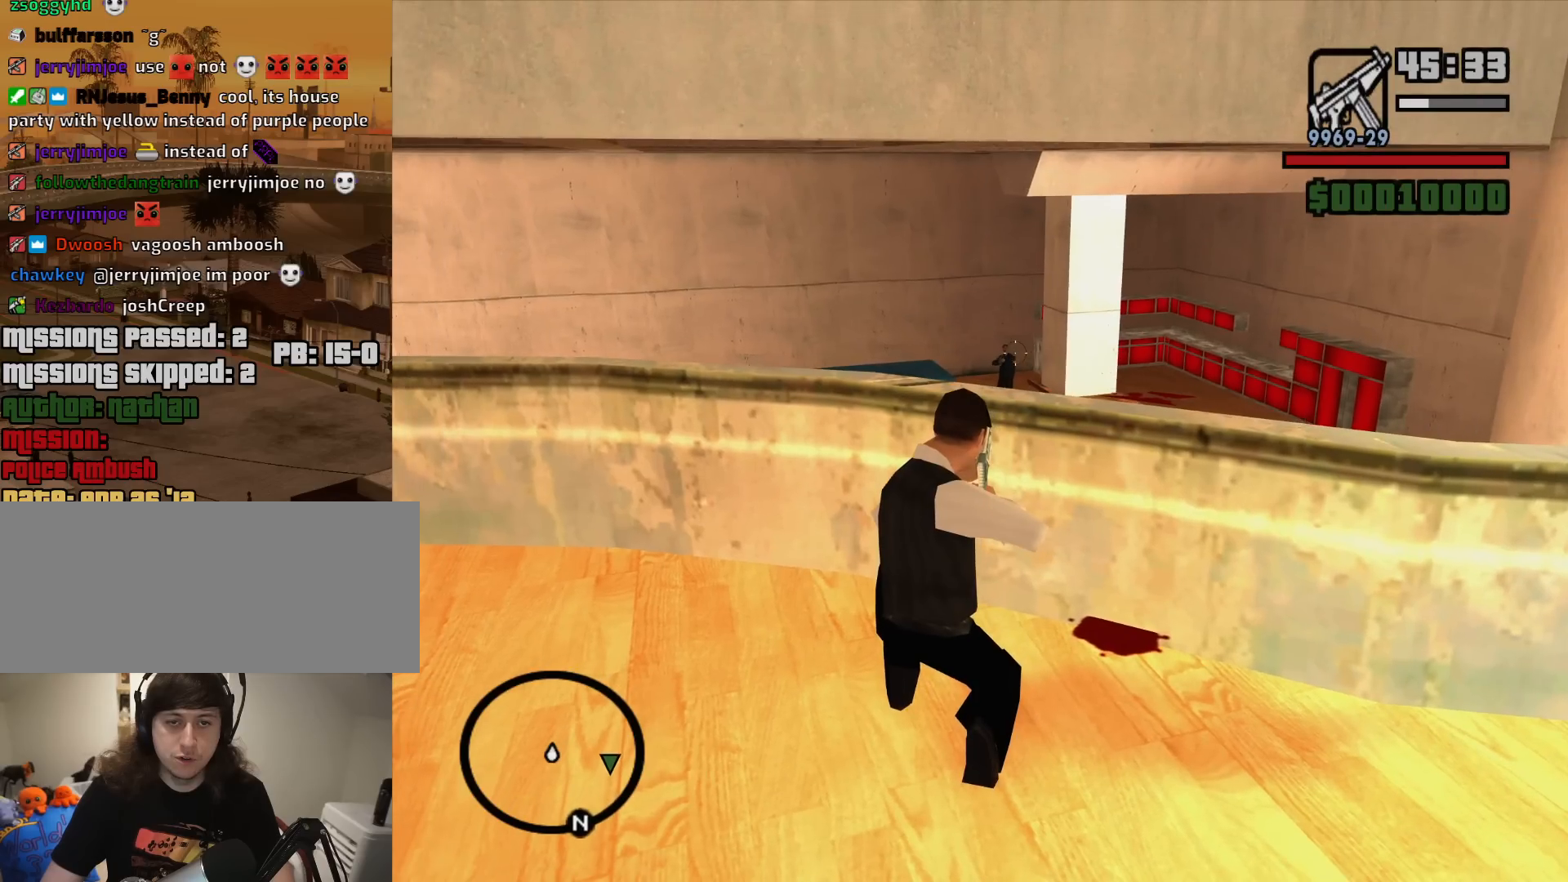
{"keys": [], "mouse": ["right"], "events": [[200, "mouse_left", "down"], [300, "mouse_left", "up"]]}
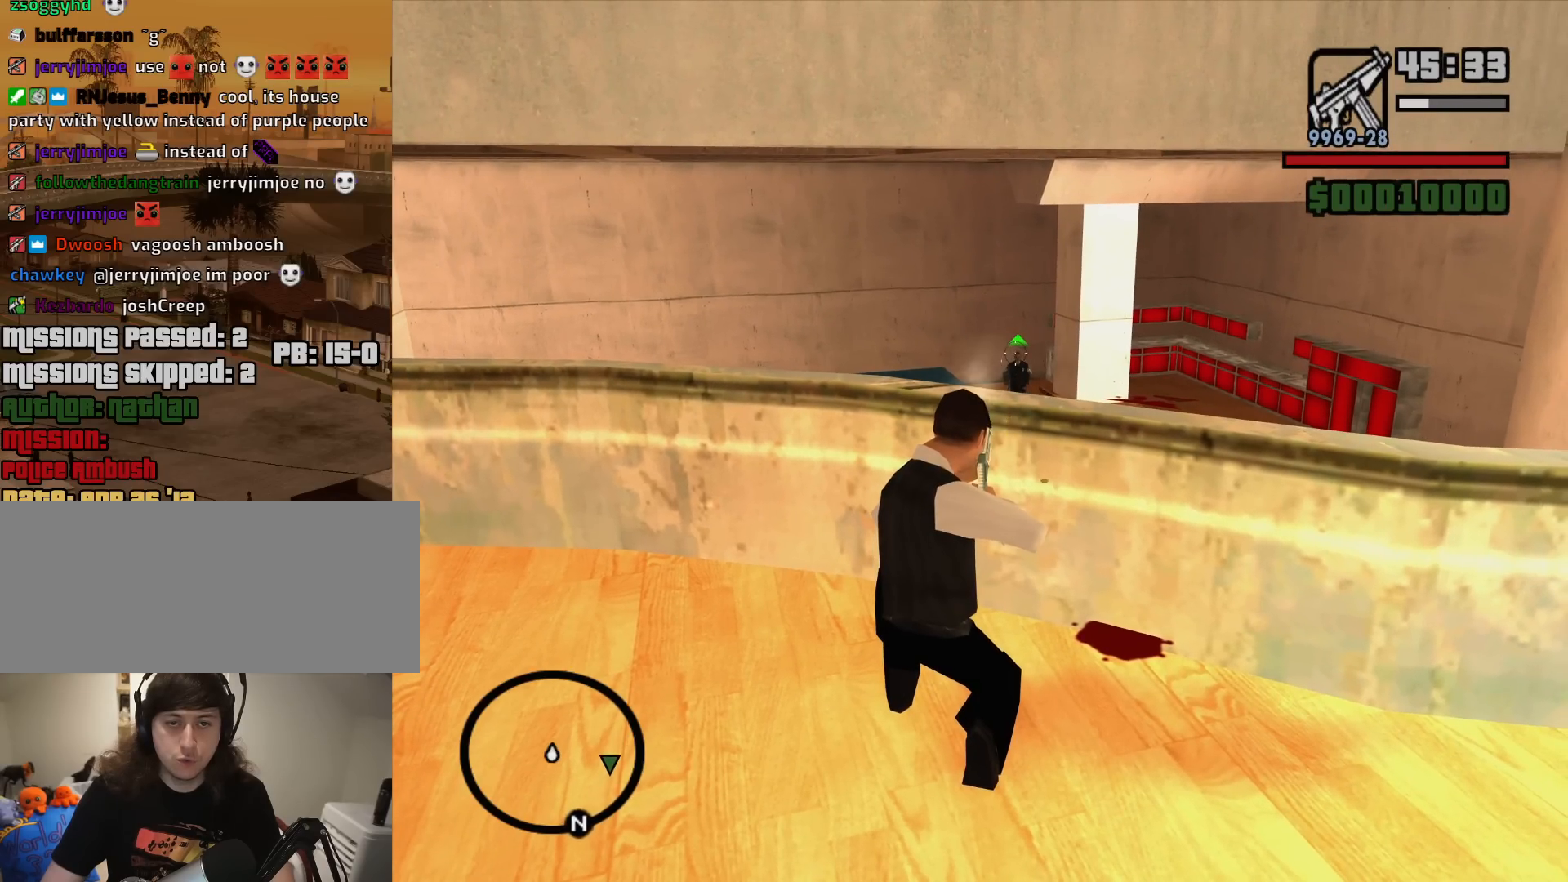
{"keys": ["c"], "mouse": ["right"], "events": [[33, "mouse_left", "down"], [133, "mouse_left", "up"], [450, "c", "down"]]}
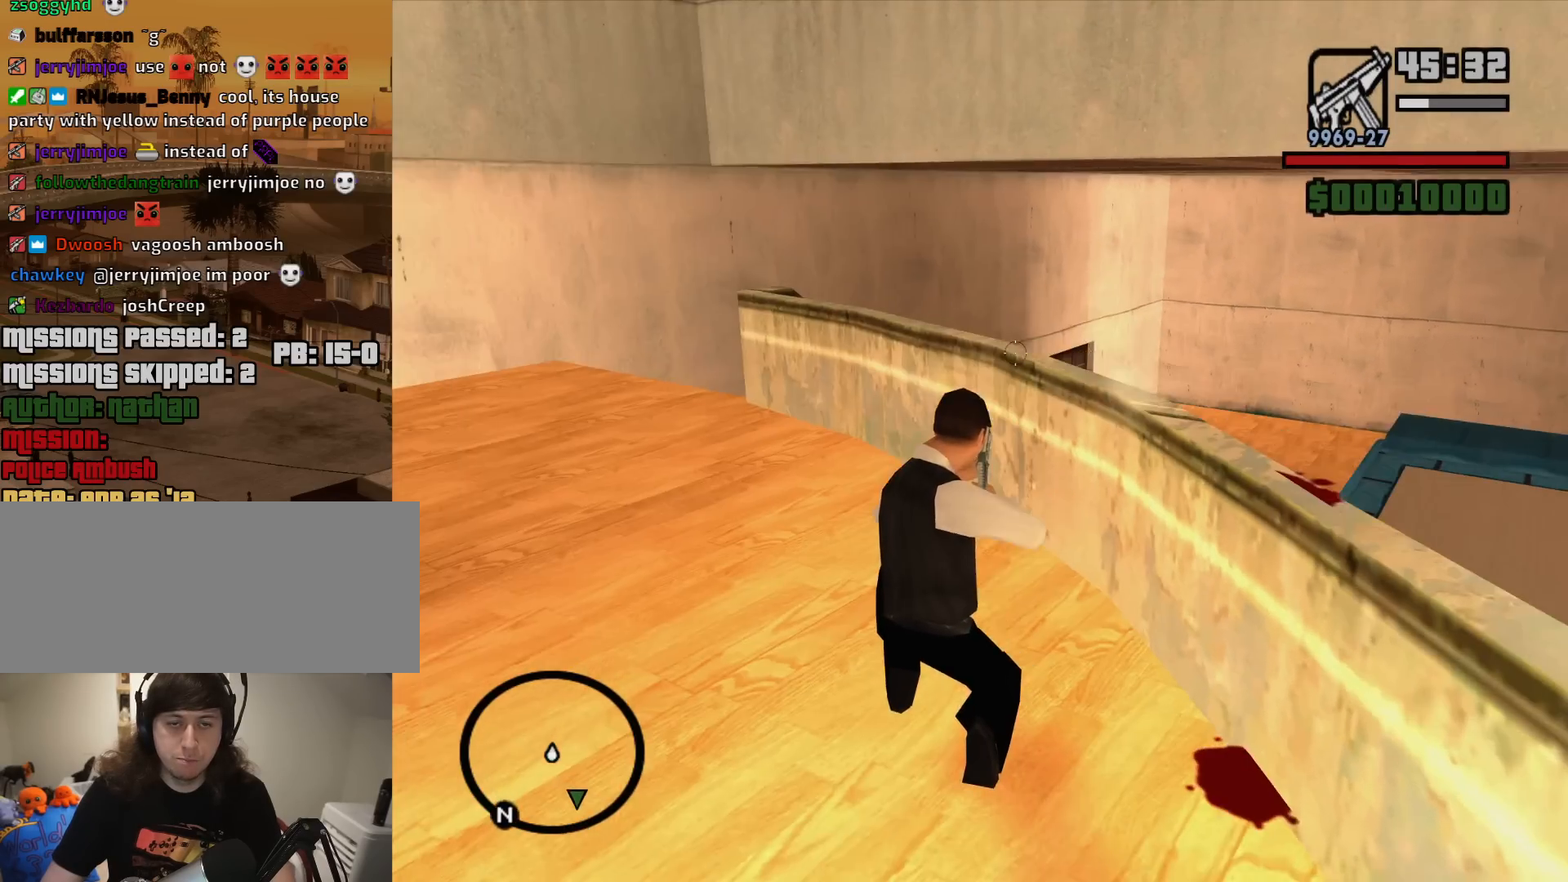
{"keys": ["w"], "mouse": ["right"], "events": [[50, "c", "up"], [133, "w", "down"]]}
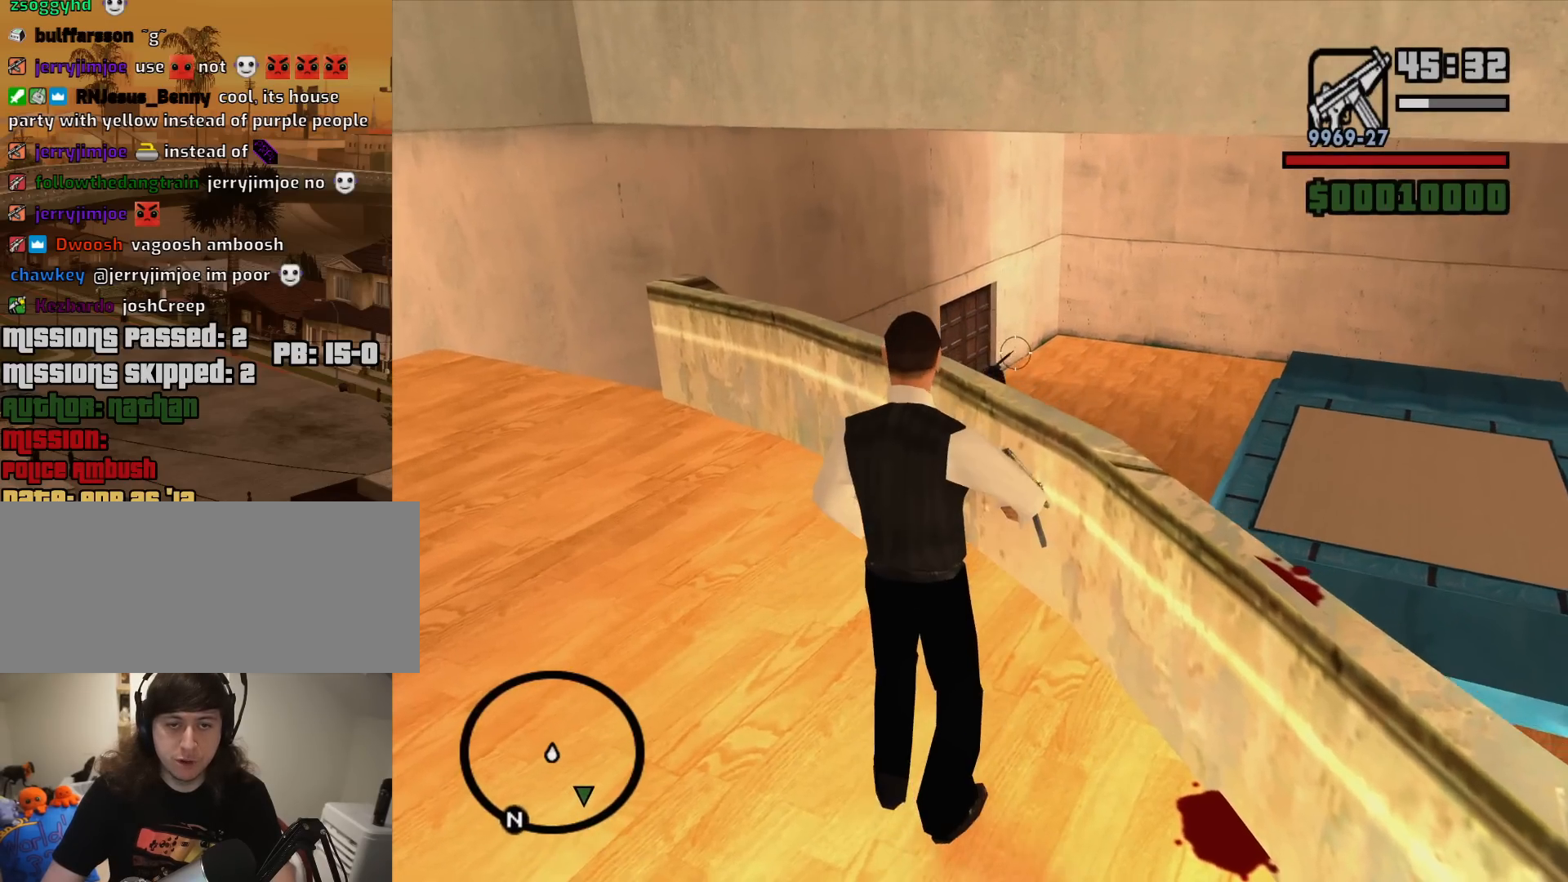
{"keys": [], "mouse": ["right"], "events": [[250, "w", "up"]]}
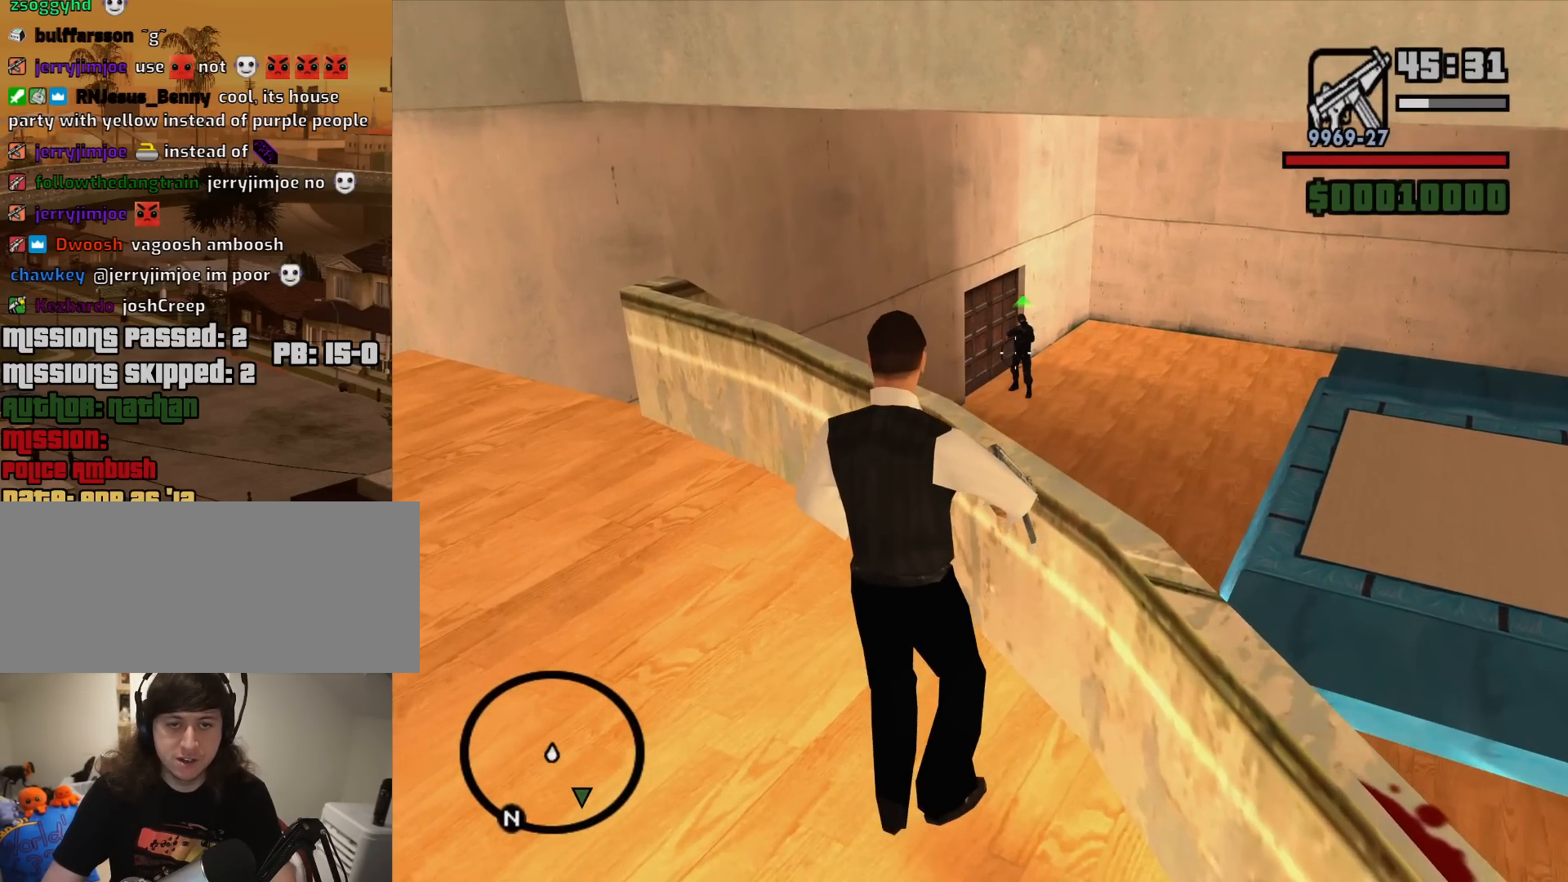
{"keys": [], "mouse": ["right"], "events": [[400, "mouse_left", "down"], [500, "mouse_left", "up"]]}
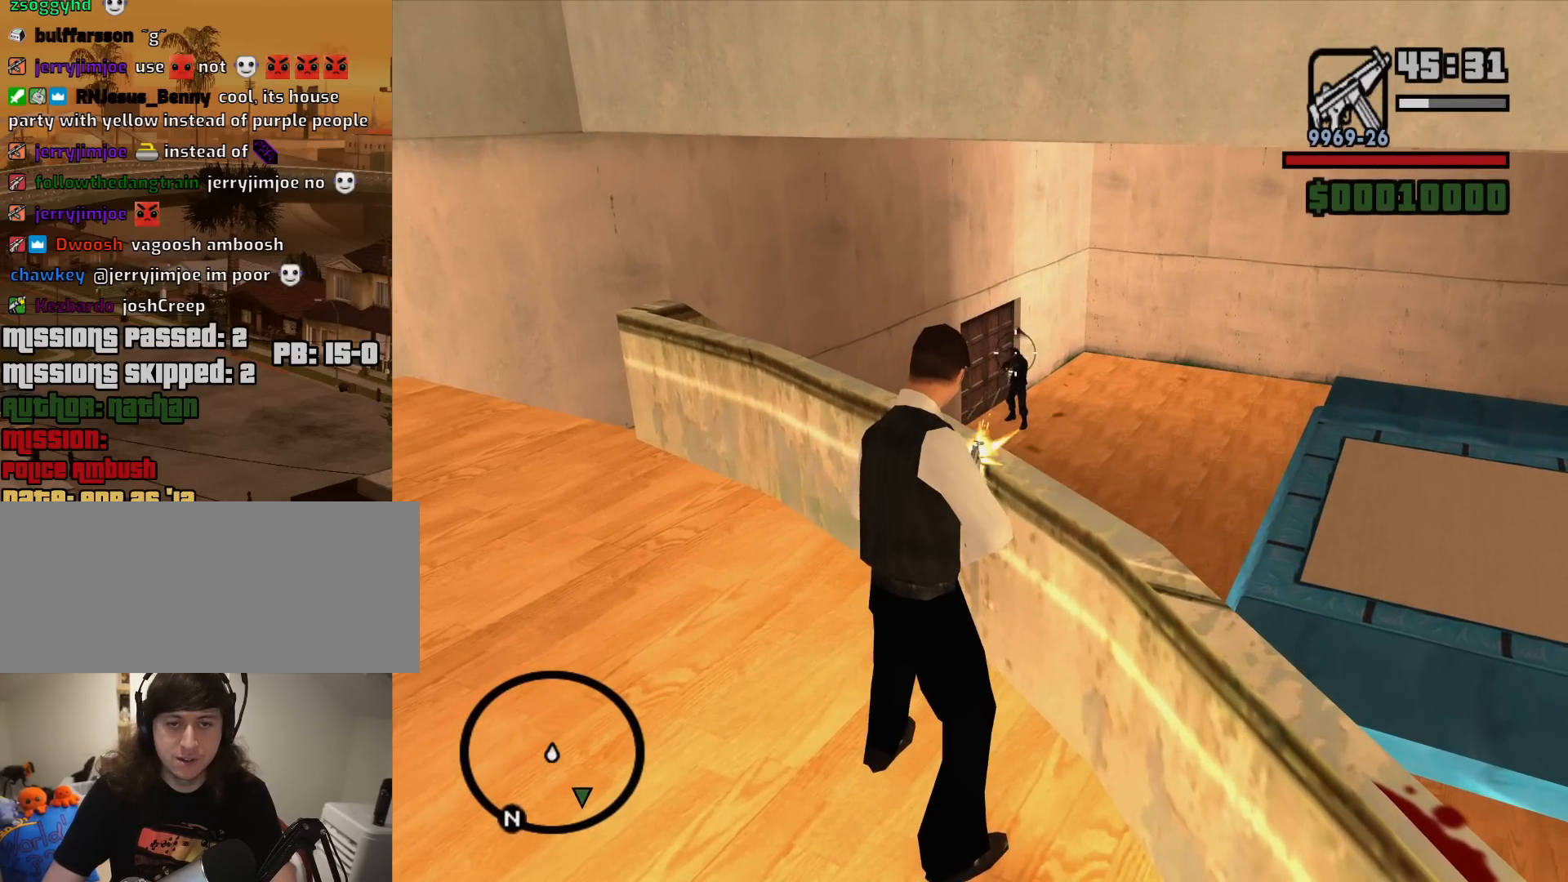
{"keys": ["a"], "mouse": [], "events": [[283, "mouse_right", "up"], [333, "a", "down"], [367, "mouse_wheel_down", "down"], [417, "mouse_wheel_down", "up"]]}
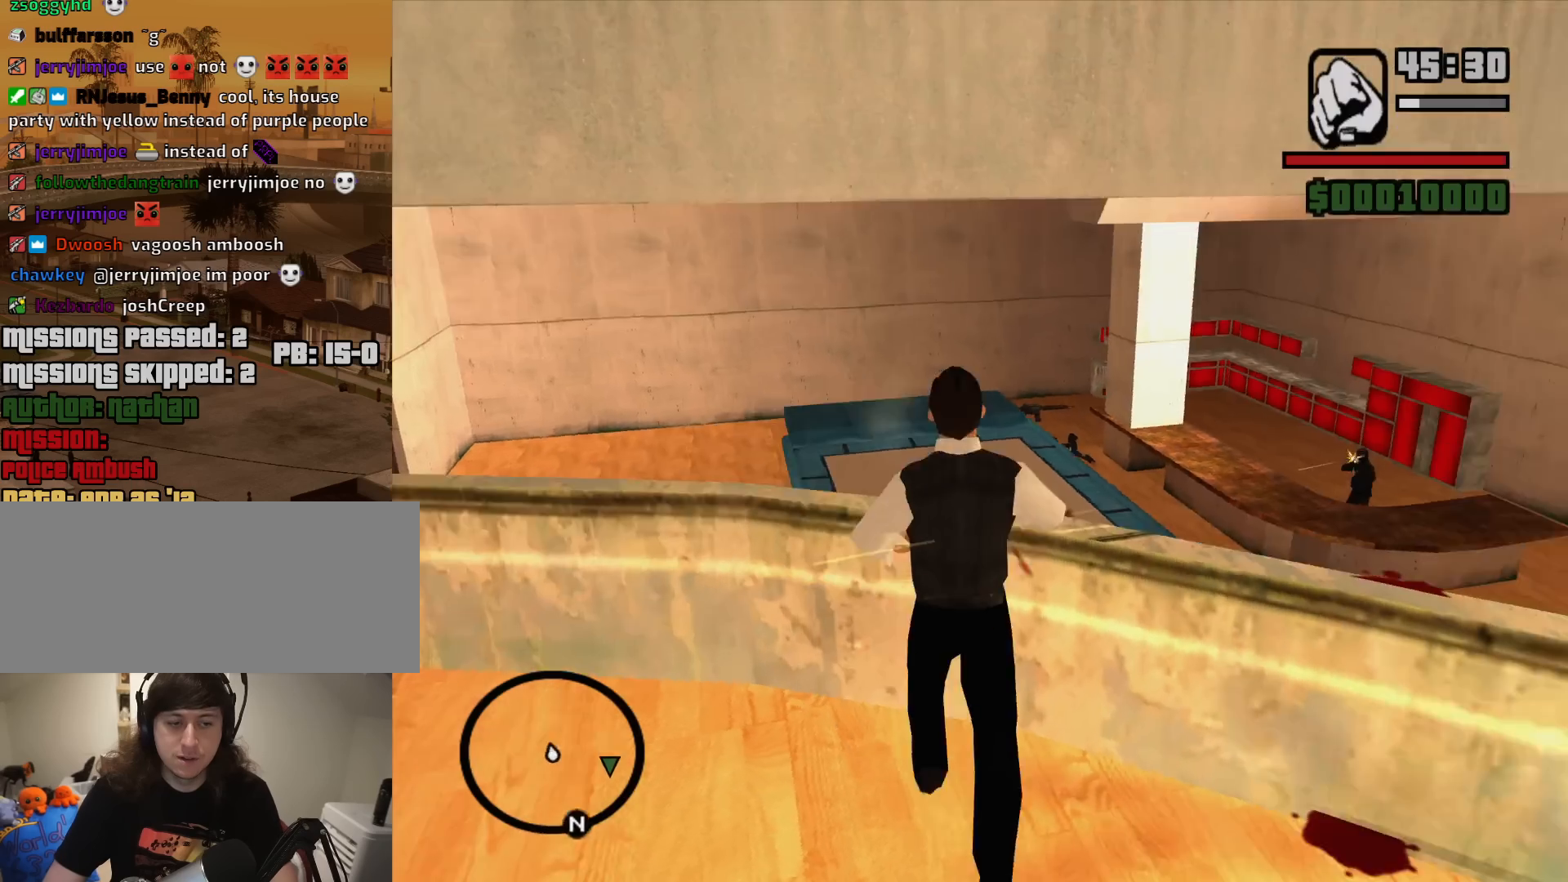
{"keys": ["s"], "mouse": ["right"], "events": [[117, "mouse_wheel_up", "down"], [117, "s", "down"], [150, "mouse_wheel_up", "up"], [383, "a", "up"], [433, "mouse_right", "down"]]}
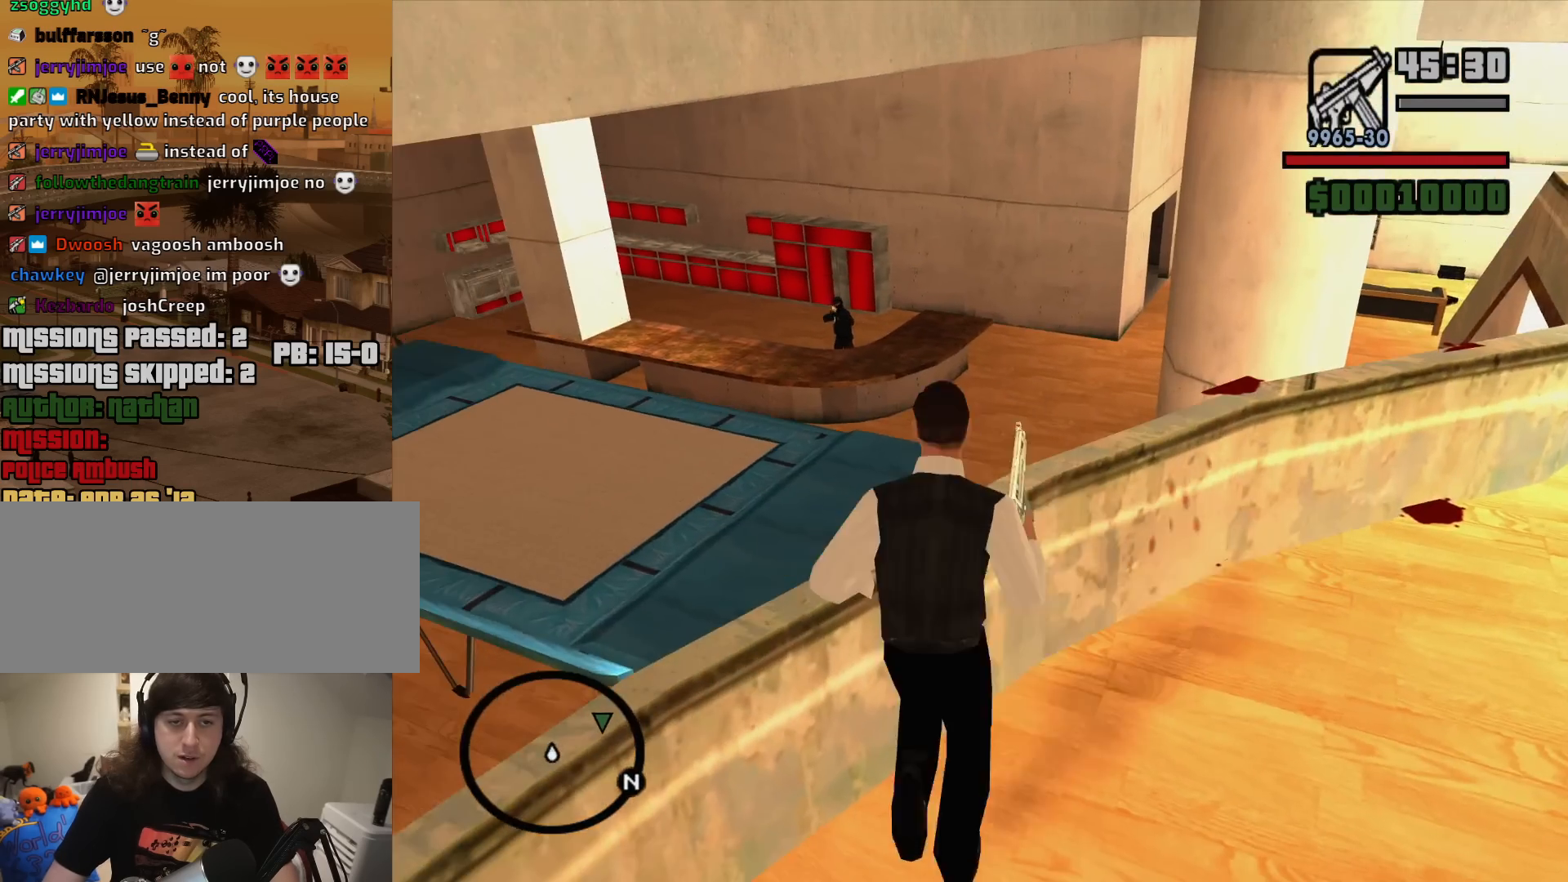
{"keys": [], "mouse": ["right"], "events": [[33, "s", "up"], [117, "c", "down"], [267, "c", "up"]]}
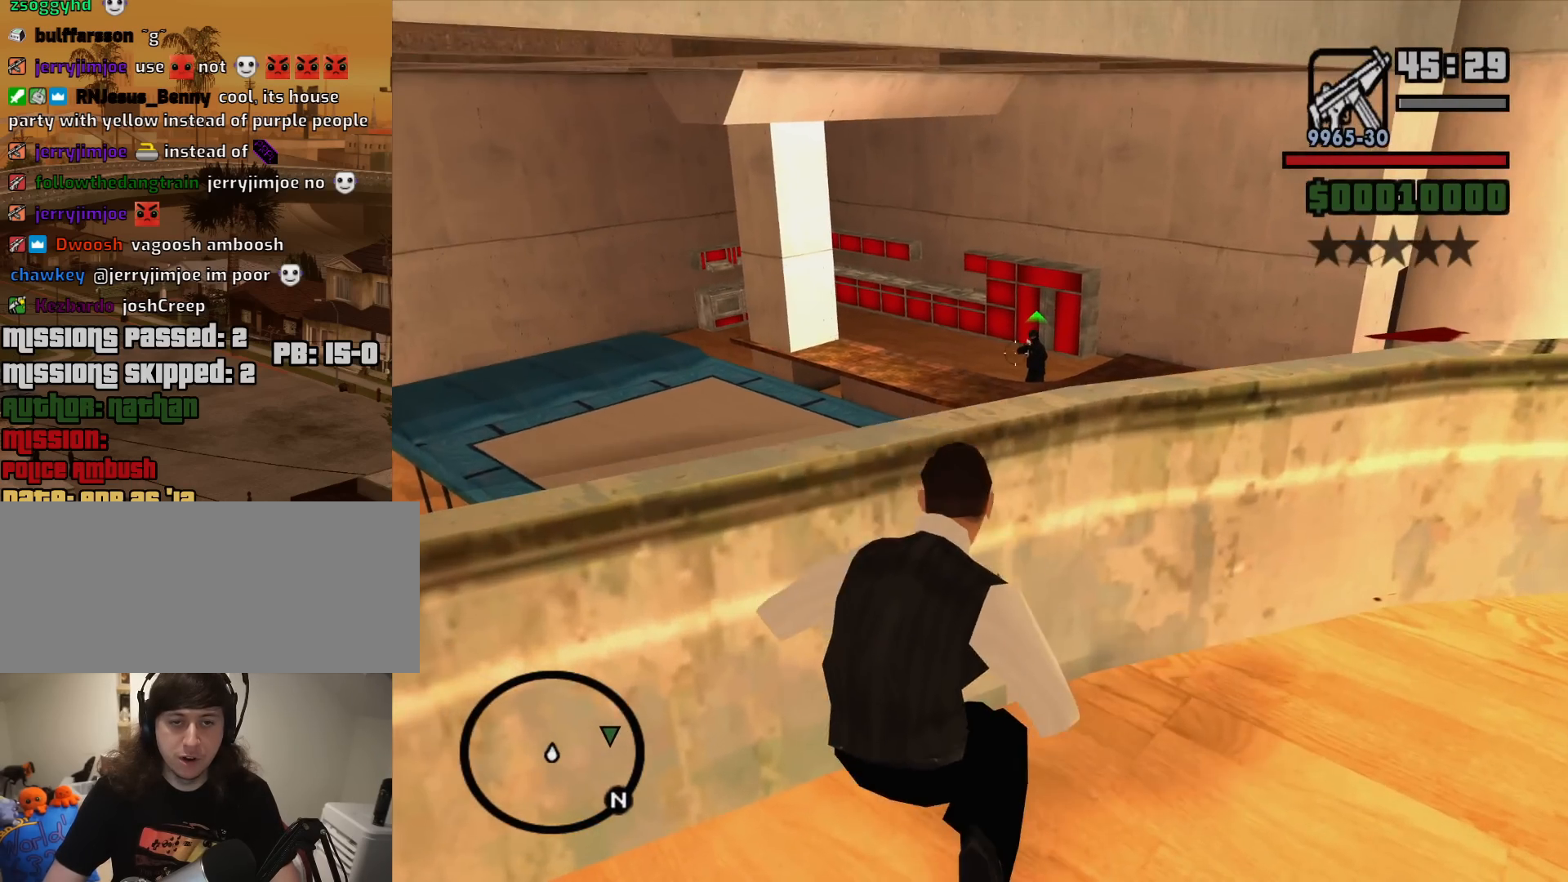
{"keys": [], "mouse": ["right"], "events": [[333, "mouse_left", "down"], [383, "mouse_left", "up"]]}
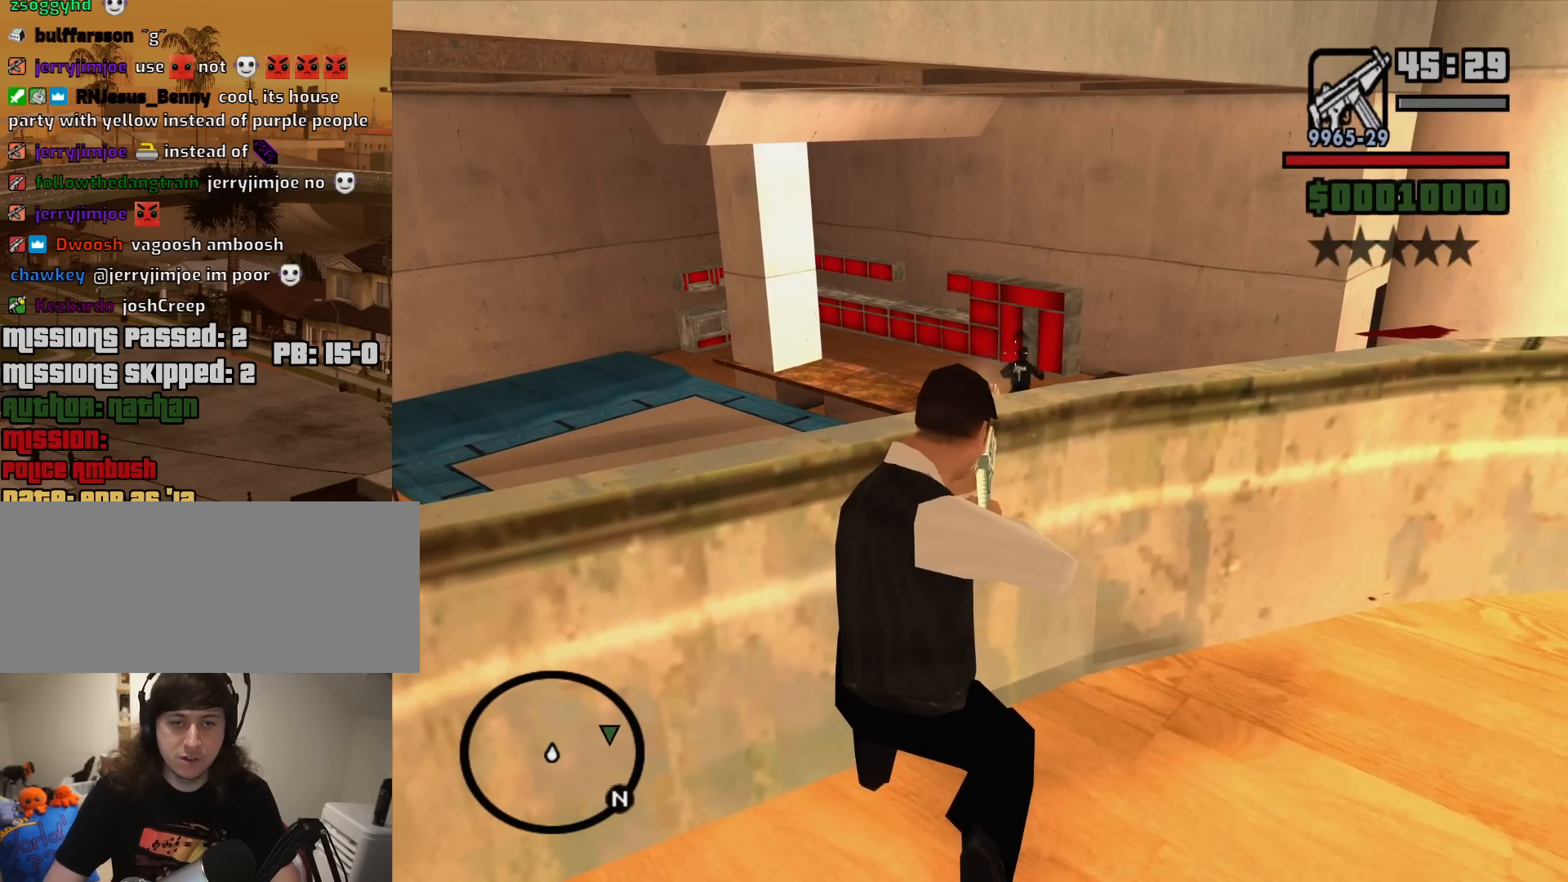
{"keys": ["a"], "mouse": [], "events": [[67, "mouse_left", "down"], [117, "mouse_left", "up"], [250, "c", "down"], [300, "mouse_right", "up"], [350, "c", "up"], [383, "a", "down"], [383, "mouse_wheel_down", "down"], [433, "mouse_wheel_down", "up"]]}
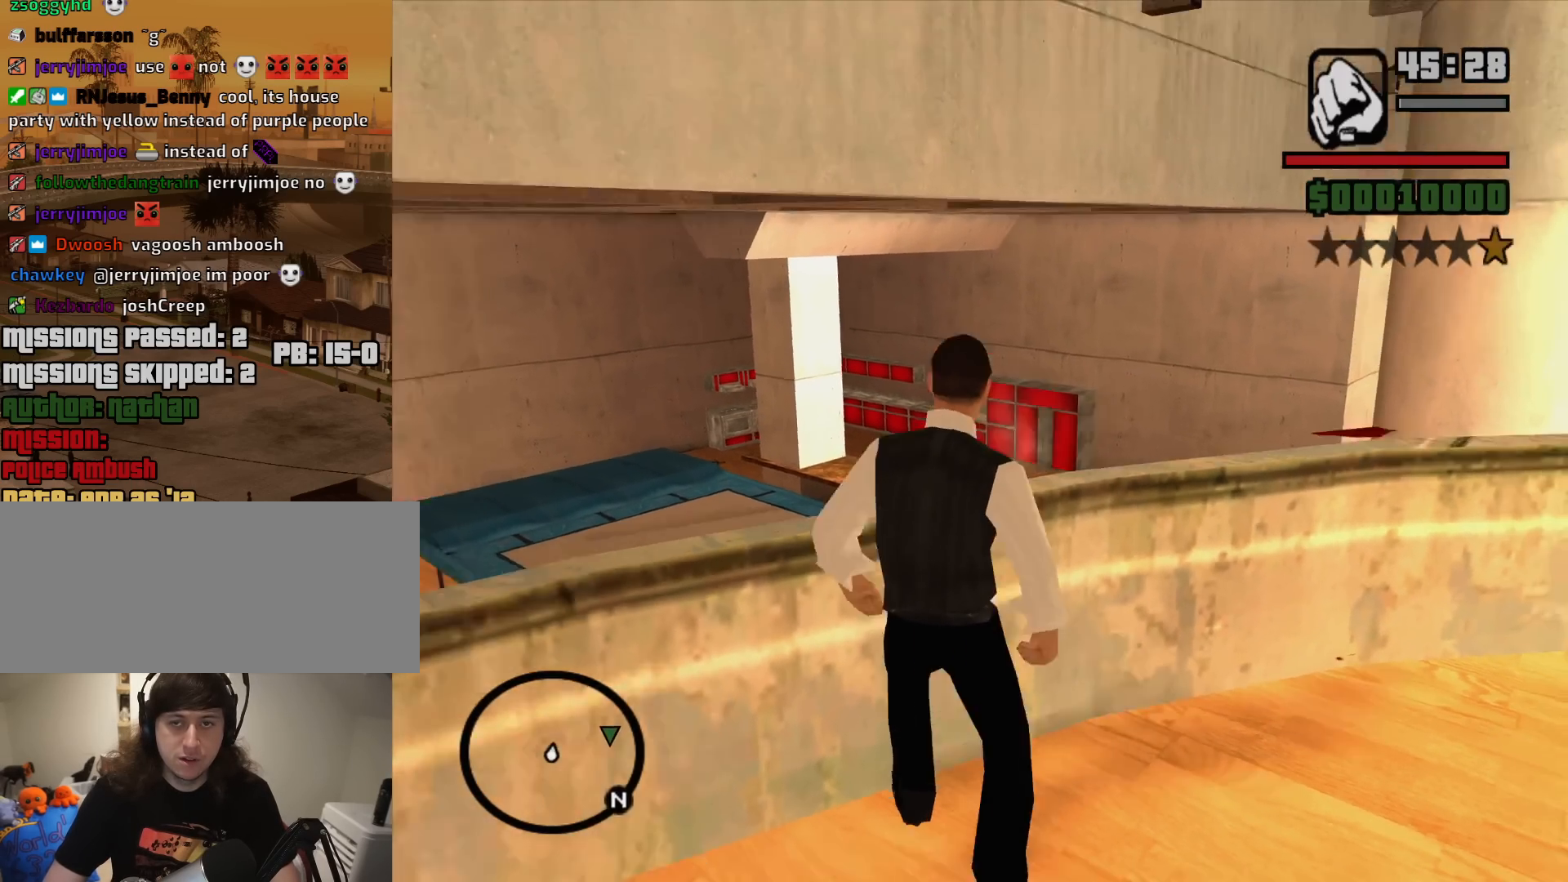
{"keys": ["a", "w"], "mouse": [], "events": [[267, "w", "down"]]}
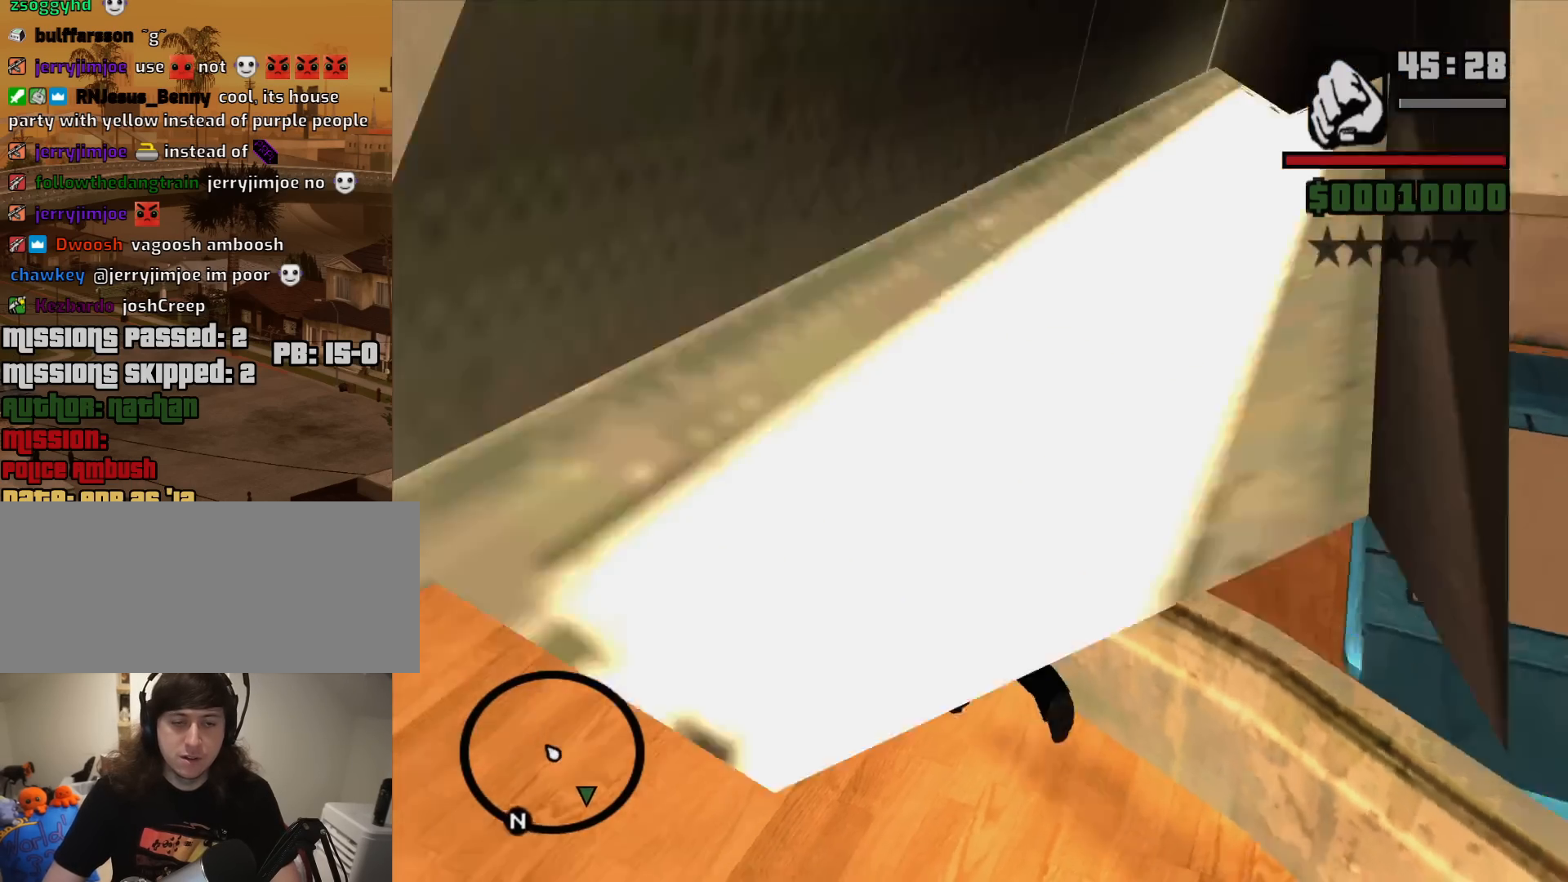
{"keys": ["a", "w"], "mouse": [], "events": []}
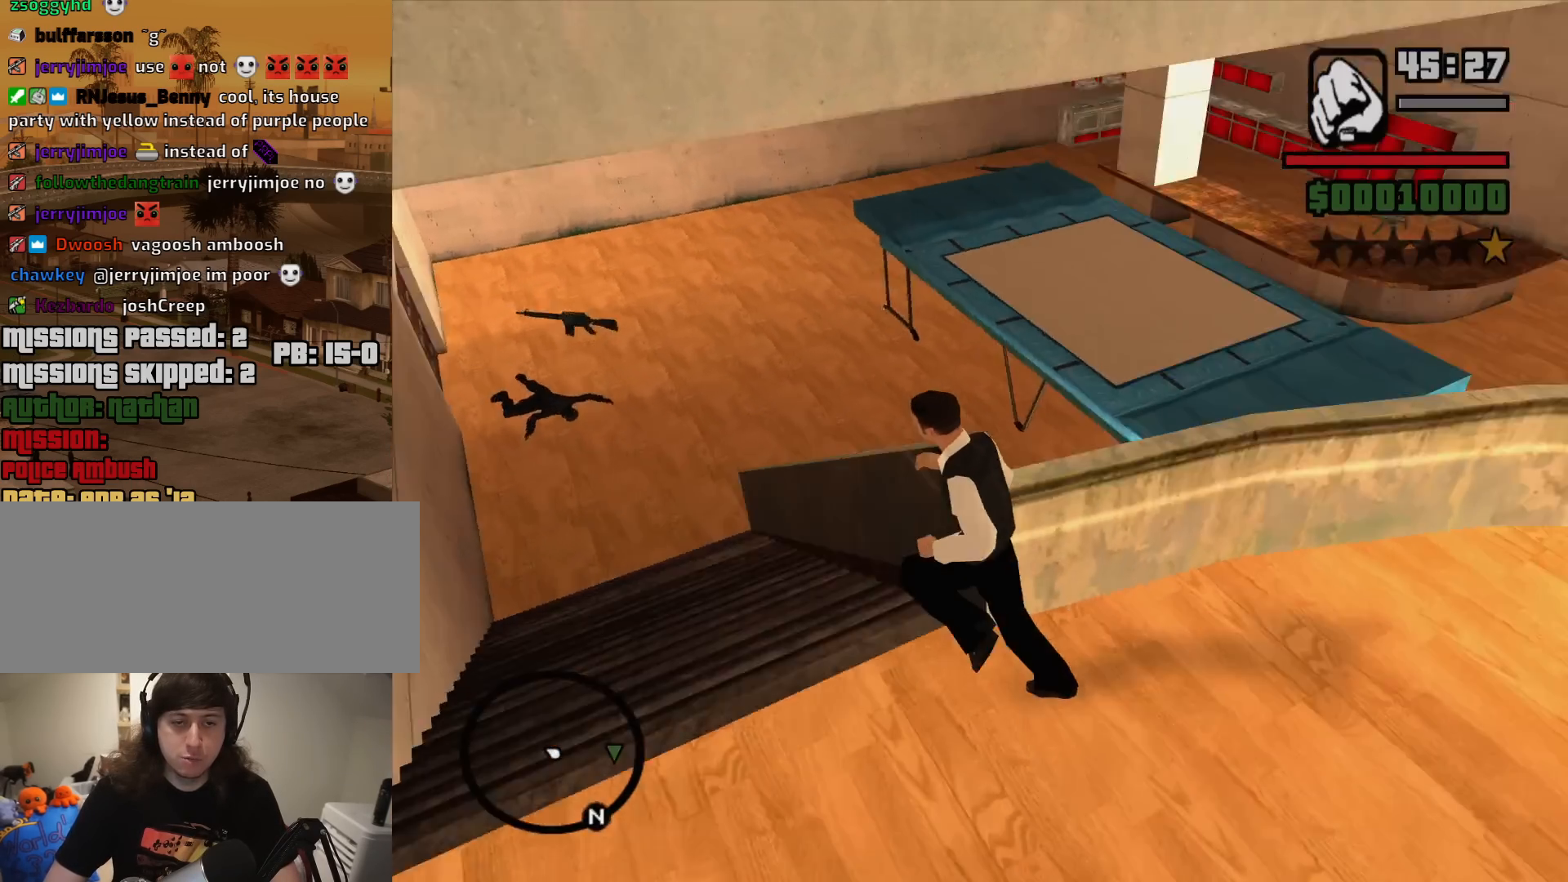
{"keys": ["a"], "mouse": [], "events": [[250, "w", "up"]]}
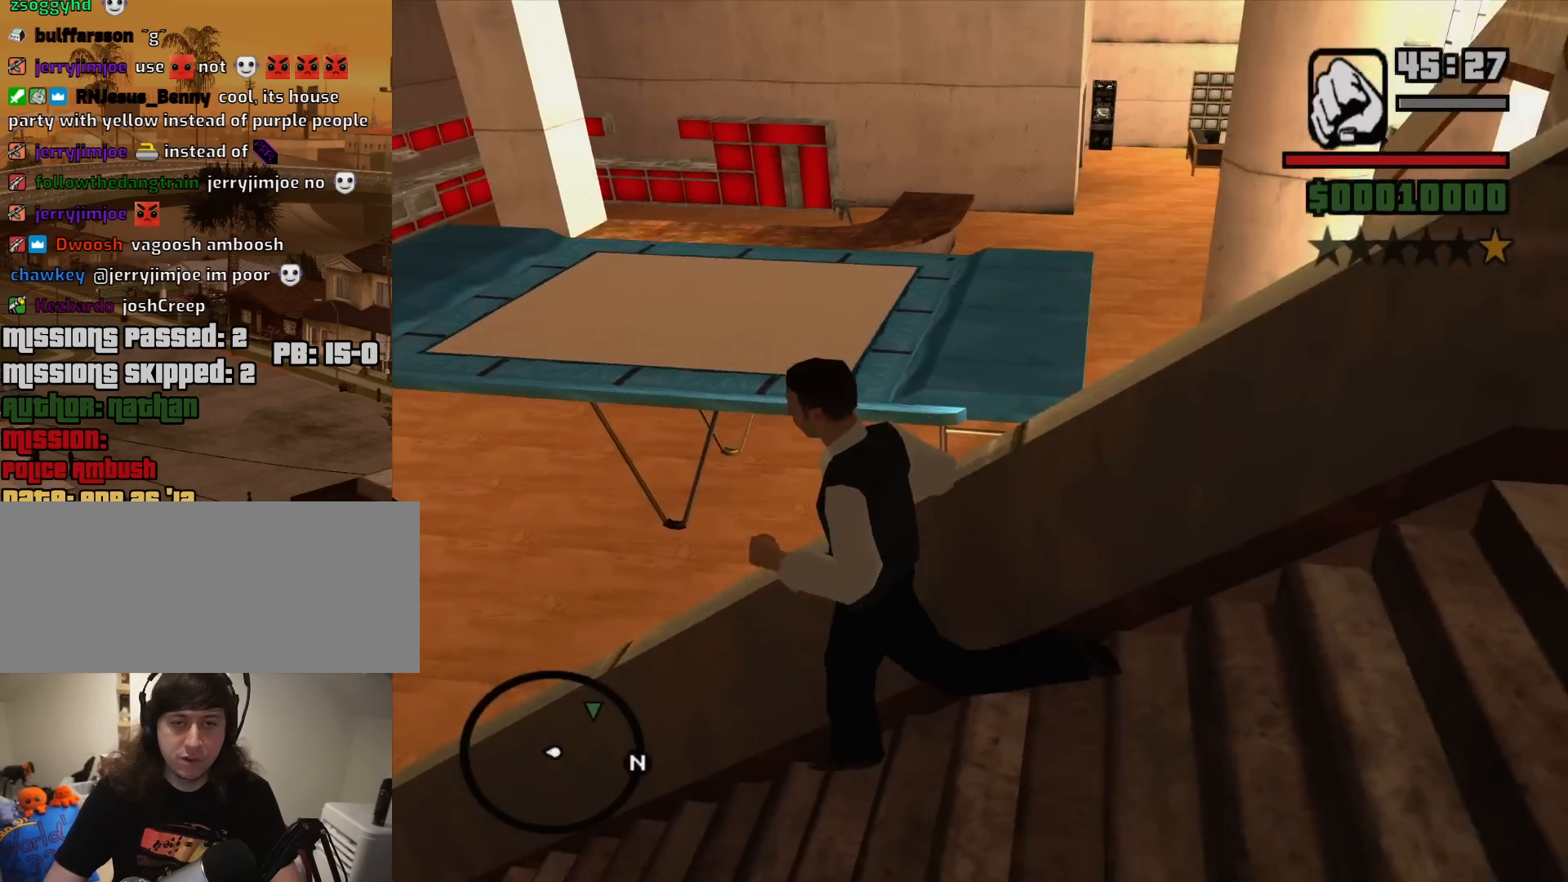
{"keys": ["w"], "mouse": [], "events": [[133, "w", "down"], [217, "space", "down"], [317, "space", "up"], [367, "a", "up"], [400, "space", "down"], [500, "space", "up"]]}
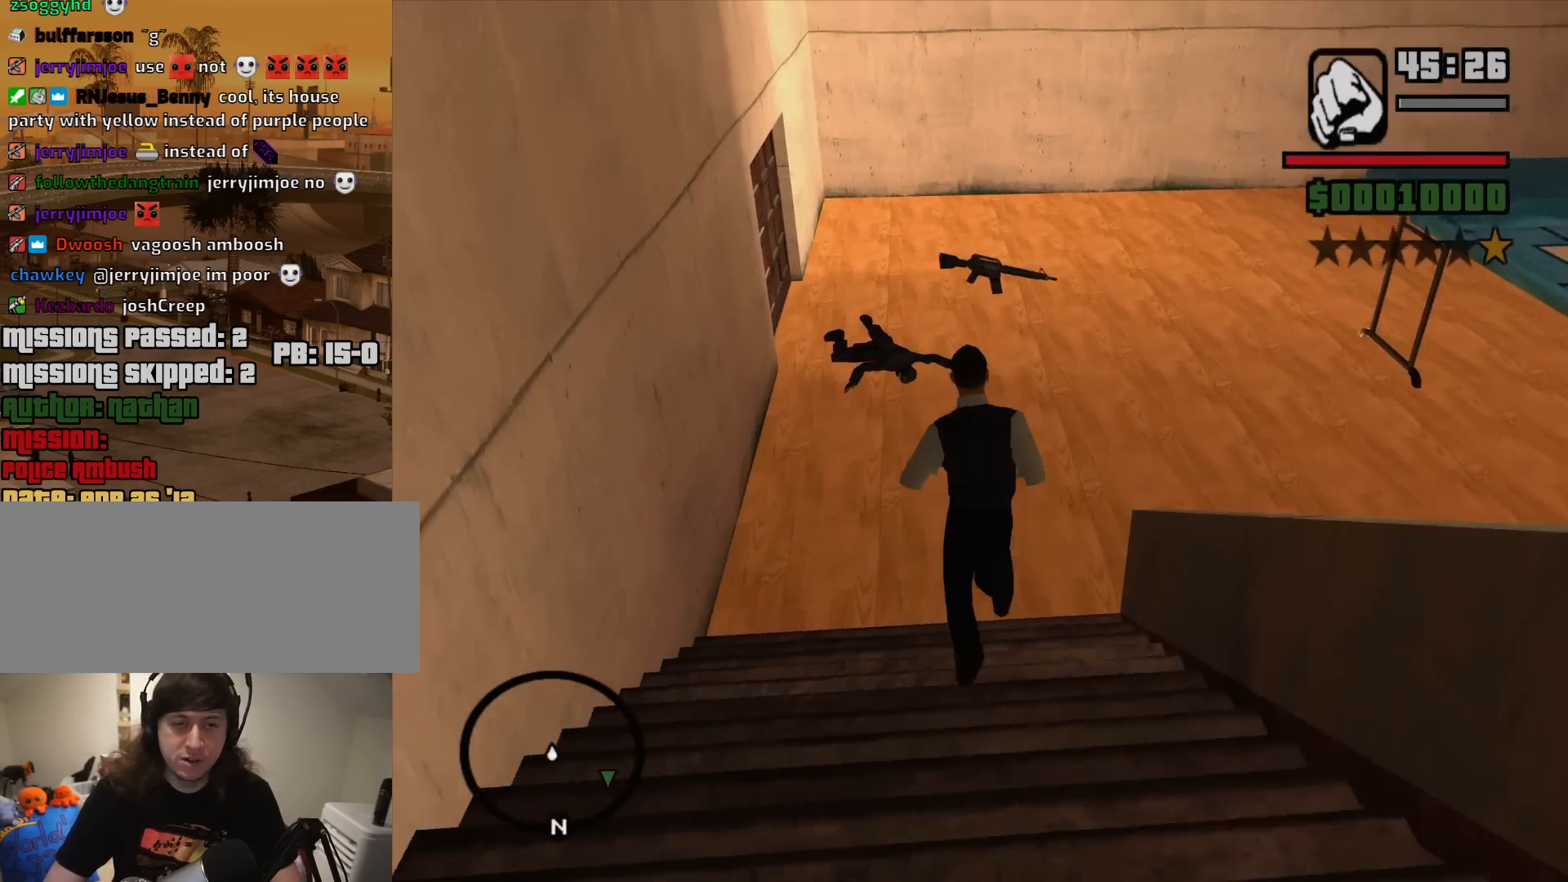
{"keys": ["space", "w"], "mouse": [], "events": [[100, "space", "down"], [183, "space", "up"], [283, "space", "down"], [367, "space", "up"], [467, "space", "down"]]}
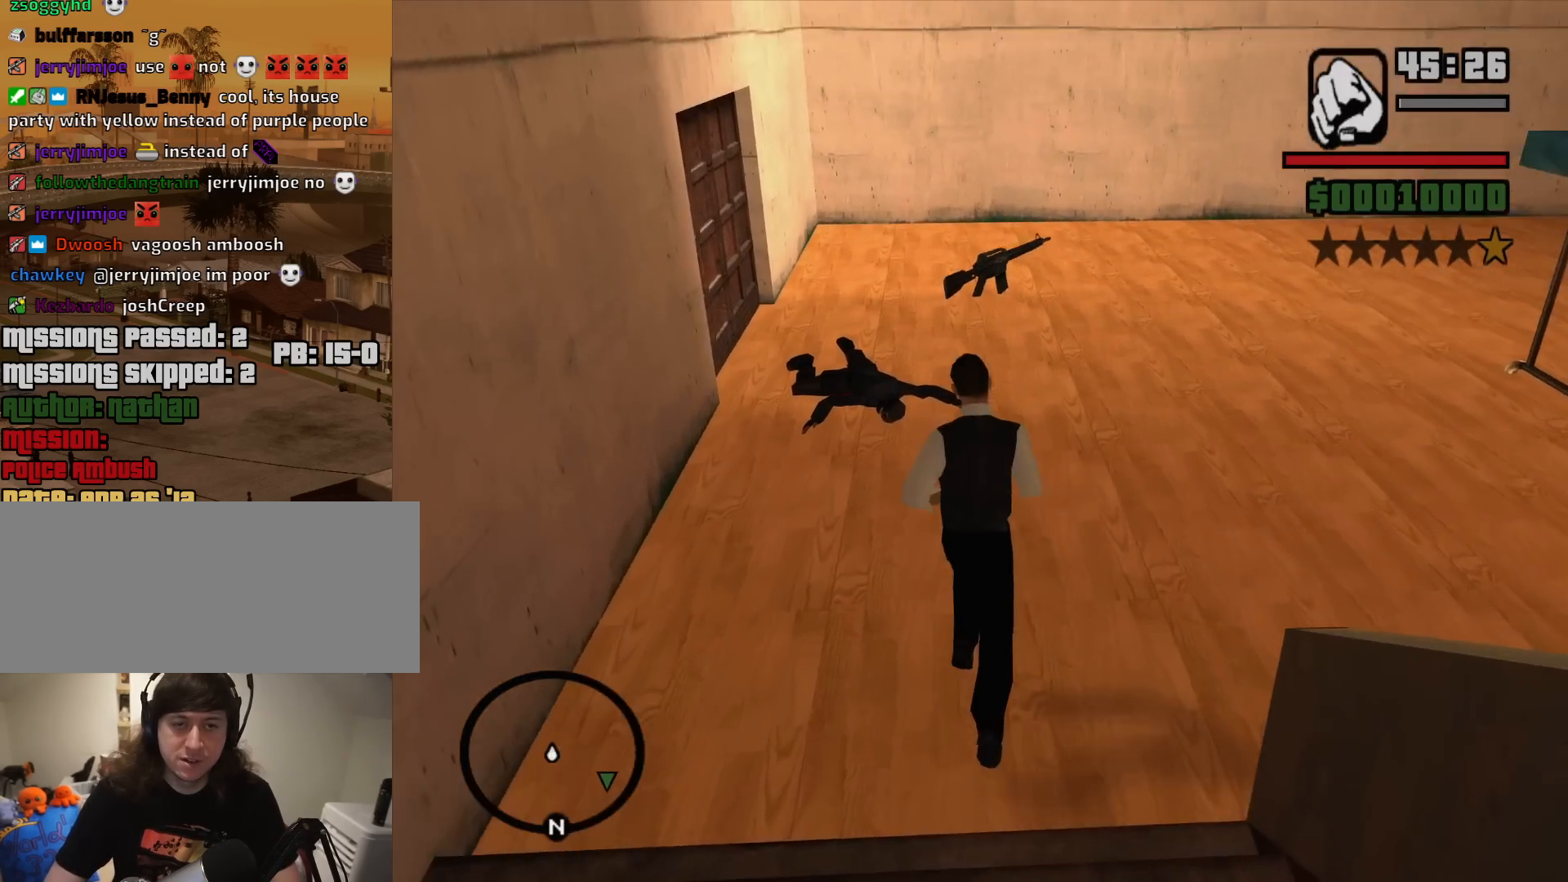
{"keys": ["w"], "mouse": [], "events": [[67, "space", "up"], [150, "space", "down"], [300, "space", "up"]]}